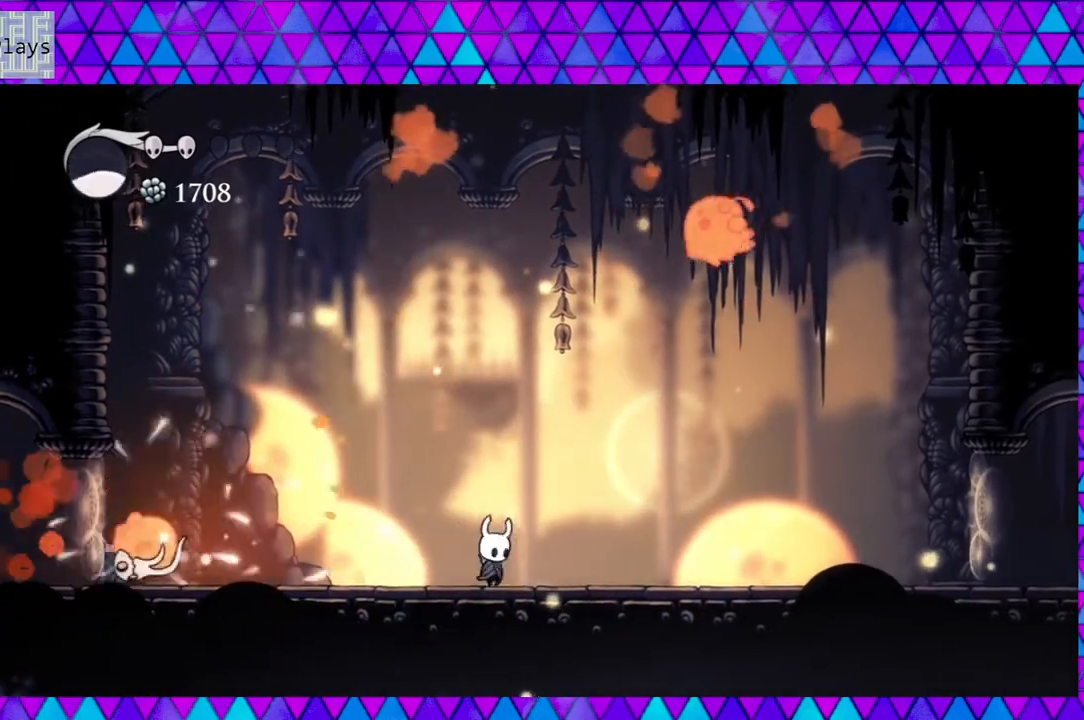
Gameplay with a controller (Nintendo layout); each line is a JSON object with the inputs held at the frame after it. "events" lists button and stick changes between this image and that frame as [ms after this image, input, new state], when the widget could be followed in between. Not read: L3 R3.
{"buttons": ["DPAD_RIGHT"], "left_stick": "center", "right_stick": "center", "events": [[200, "R2", "down"], [433, "R2", "up"]]}
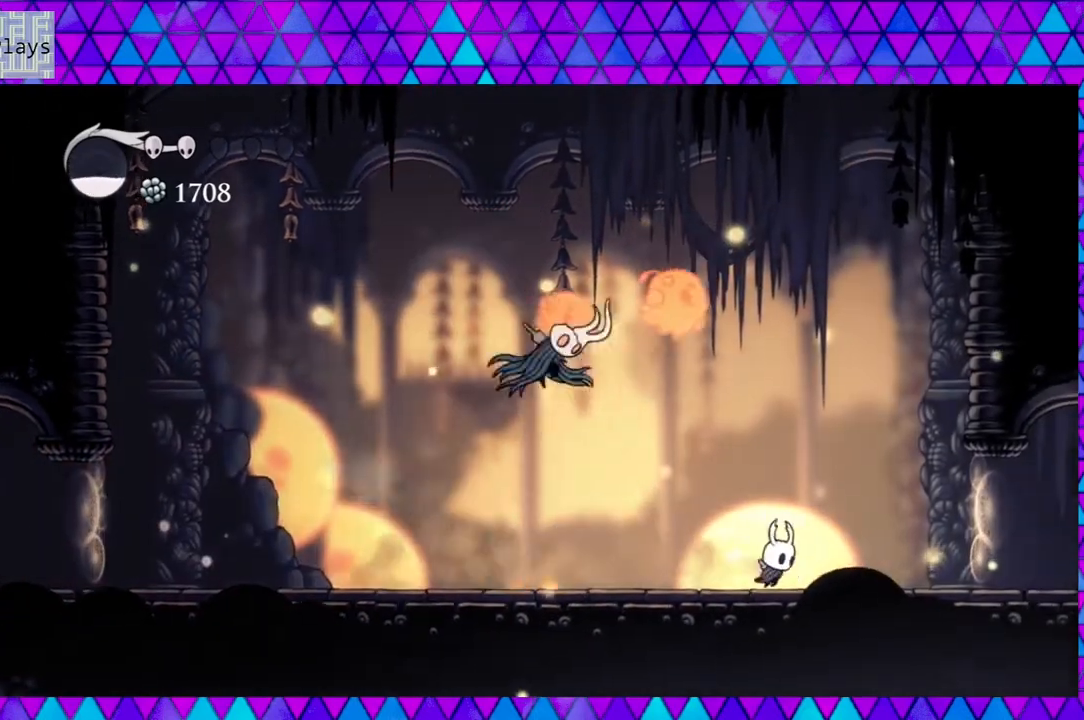
{"buttons": ["Y"], "left_stick": "center", "right_stick": "center", "events": [[250, "DPAD_LEFT", "down"], [250, "DPAD_RIGHT", "up"], [383, "Y", "down"], [433, "DPAD_LEFT", "up"]]}
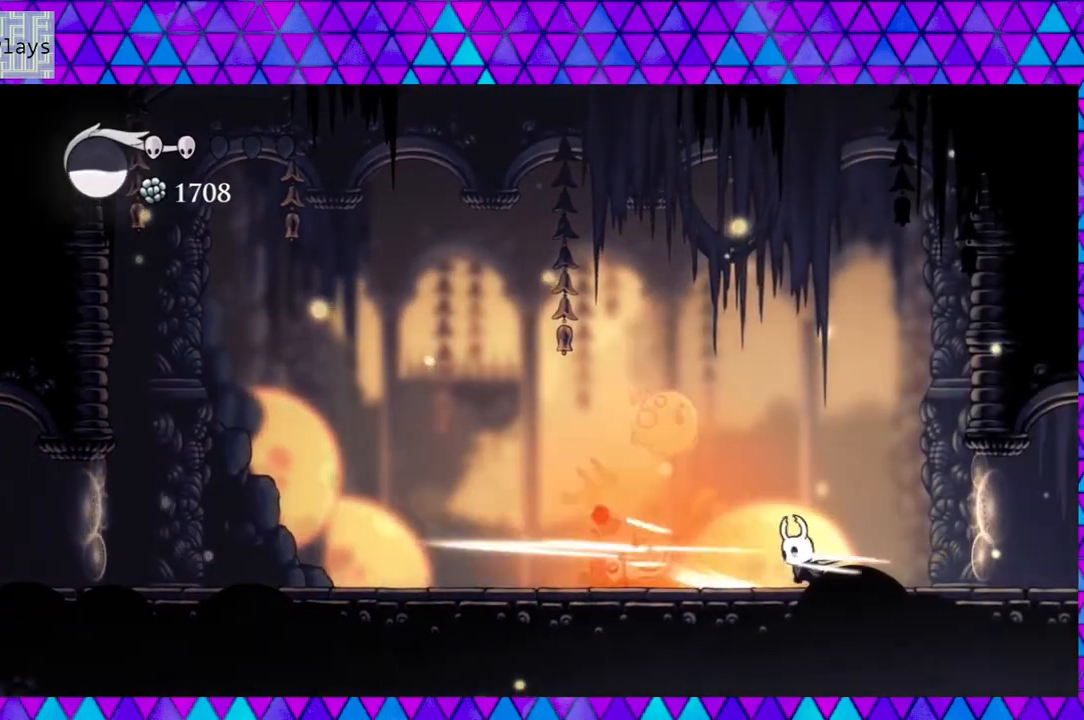
{"buttons": [], "left_stick": "center", "right_stick": "center", "events": [[33, "Y", "up"], [300, "B", "down"], [300, "Y", "down"], [333, "B", "up"], [500, "Y", "up"]]}
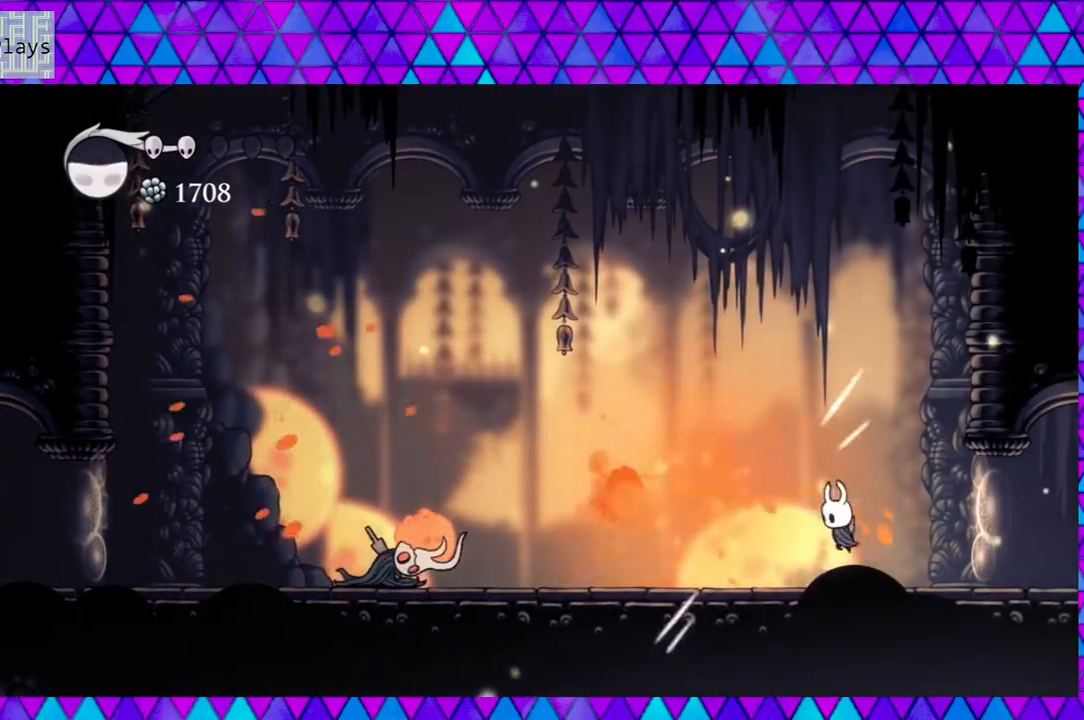
{"buttons": [], "left_stick": "center", "right_stick": "center", "events": []}
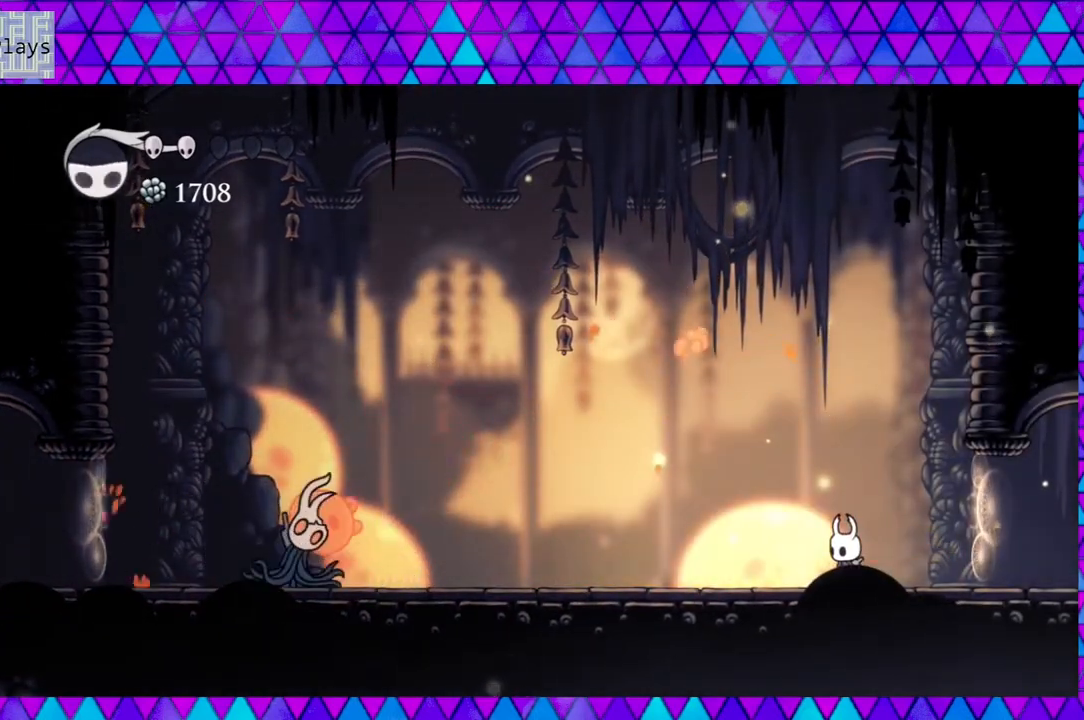
{"buttons": ["B"], "left_stick": "center", "right_stick": "center", "events": [[383, "B", "down"]]}
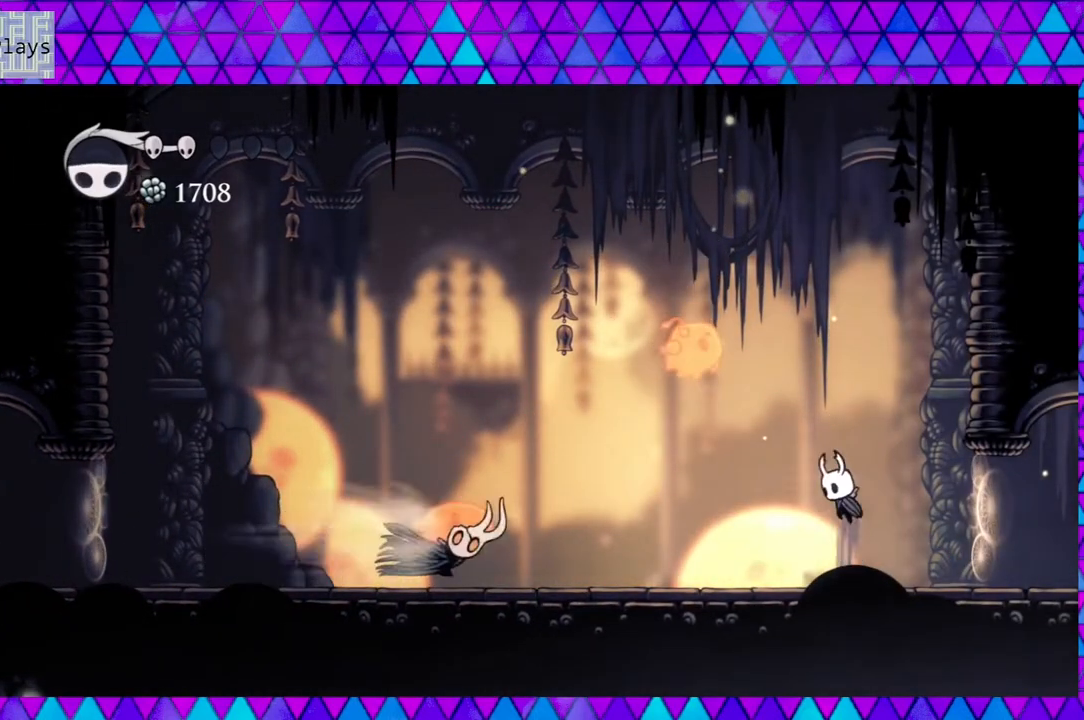
{"buttons": [], "left_stick": "center", "right_stick": "center", "events": [[200, "Y", "down"], [417, "B", "up"], [417, "Y", "up"]]}
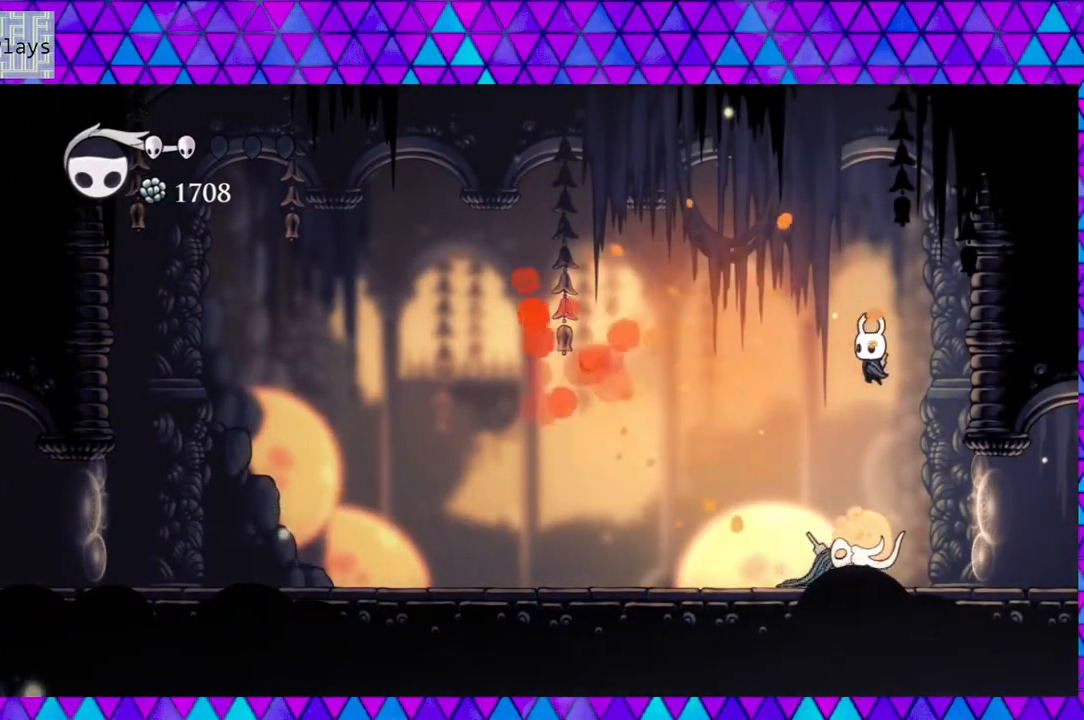
{"buttons": ["DPAD_LEFT"], "left_stick": "center", "right_stick": "center", "events": [[33, "DPAD_DOWN", "down"], [83, "Y", "down"], [283, "DPAD_LEFT", "down"], [283, "Y", "up"], [383, "DPAD_DOWN", "up"]]}
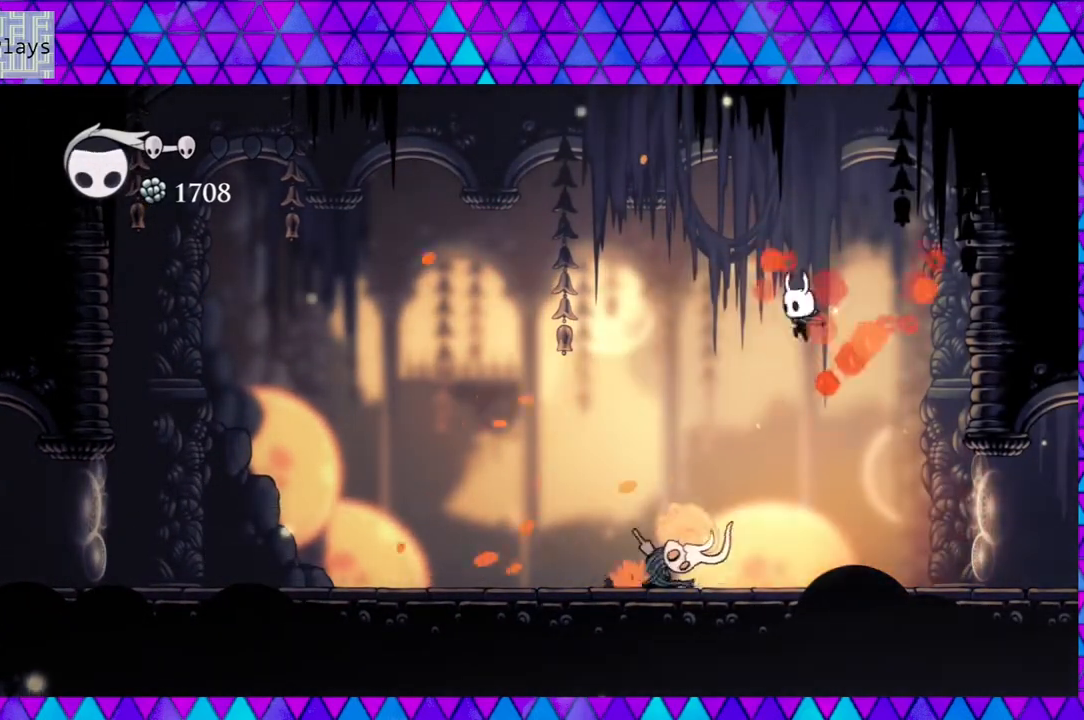
{"buttons": ["DPAD_LEFT"], "left_stick": "center", "right_stick": "center", "events": [[33, "R2", "down"], [383, "R2", "up"]]}
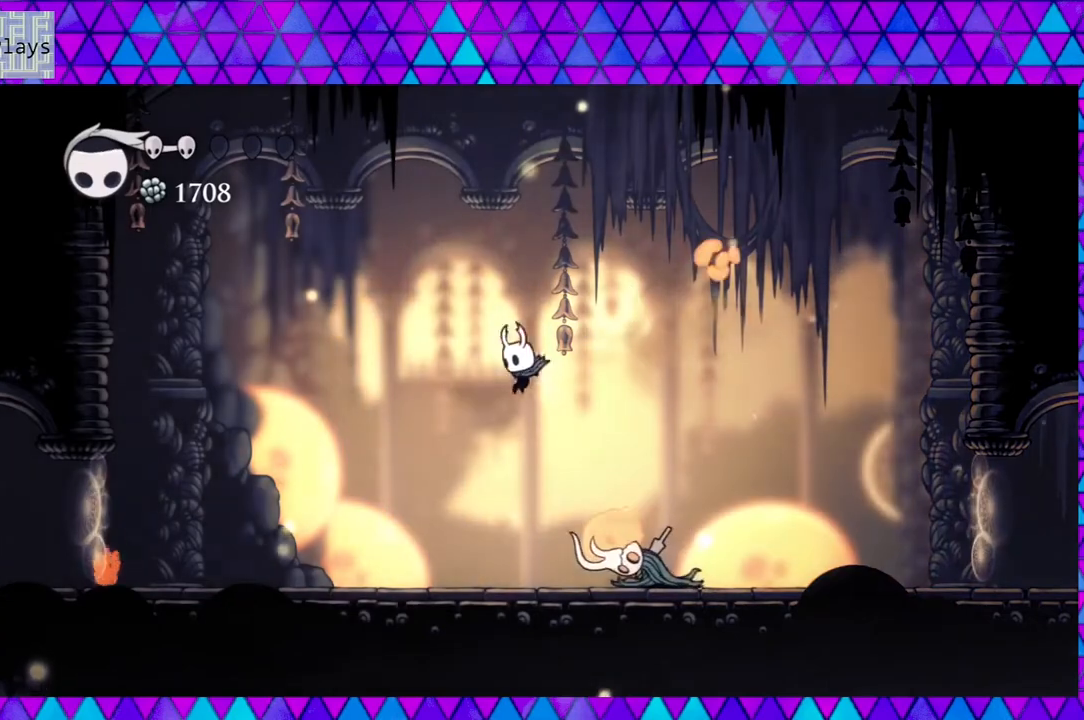
{"buttons": ["R2", "DPAD_LEFT"], "left_stick": "center", "right_stick": "center", "events": [[83, "DPAD_LEFT", "up"], [83, "DPAD_UP", "down"], [100, "DPAD_RIGHT", "down"], [100, "DPAD_UP", "up"], [217, "DPAD_RIGHT", "up"], [217, "Y", "down"], [367, "Y", "up"], [417, "DPAD_LEFT", "down"], [500, "R2", "down"]]}
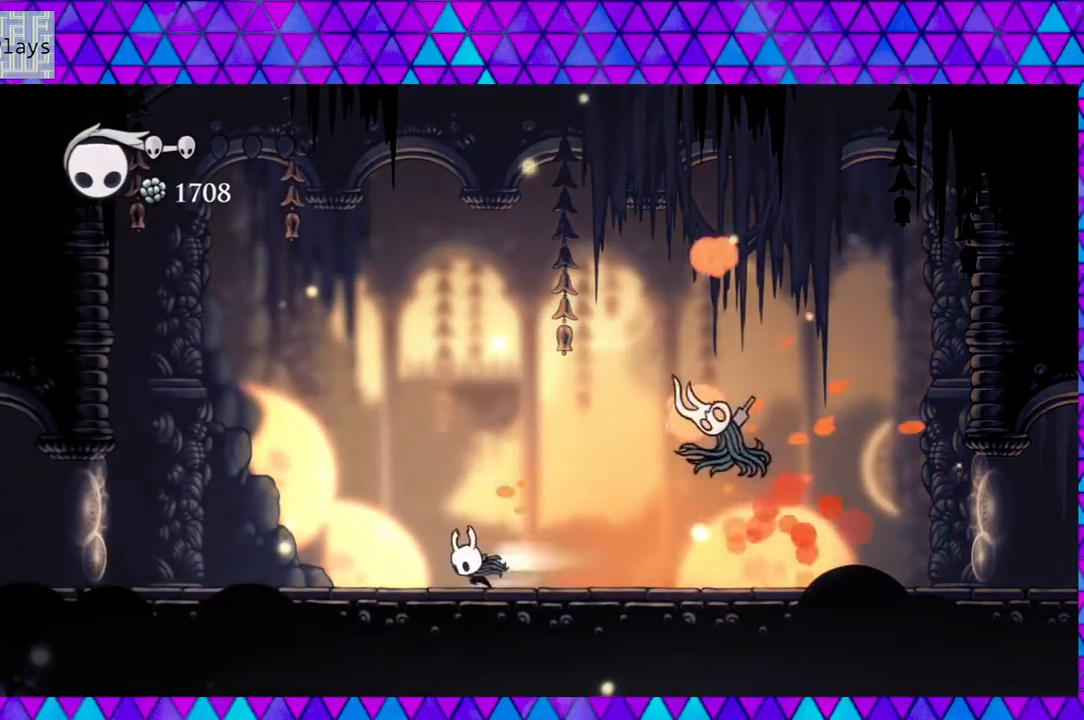
{"buttons": [], "left_stick": "center", "right_stick": "center", "events": [[317, "R2", "up"], [467, "DPAD_LEFT", "up"]]}
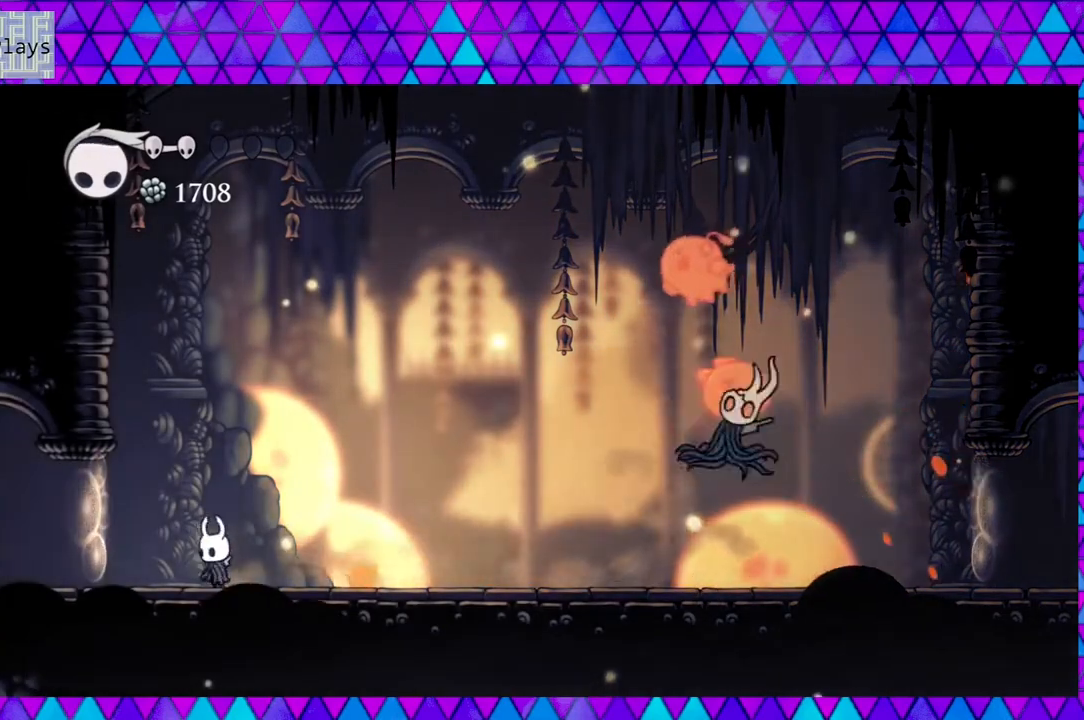
{"buttons": ["R2", "DPAD_RIGHT"], "left_stick": "center", "right_stick": "center", "events": [[67, "DPAD_RIGHT", "down"], [233, "R2", "down"]]}
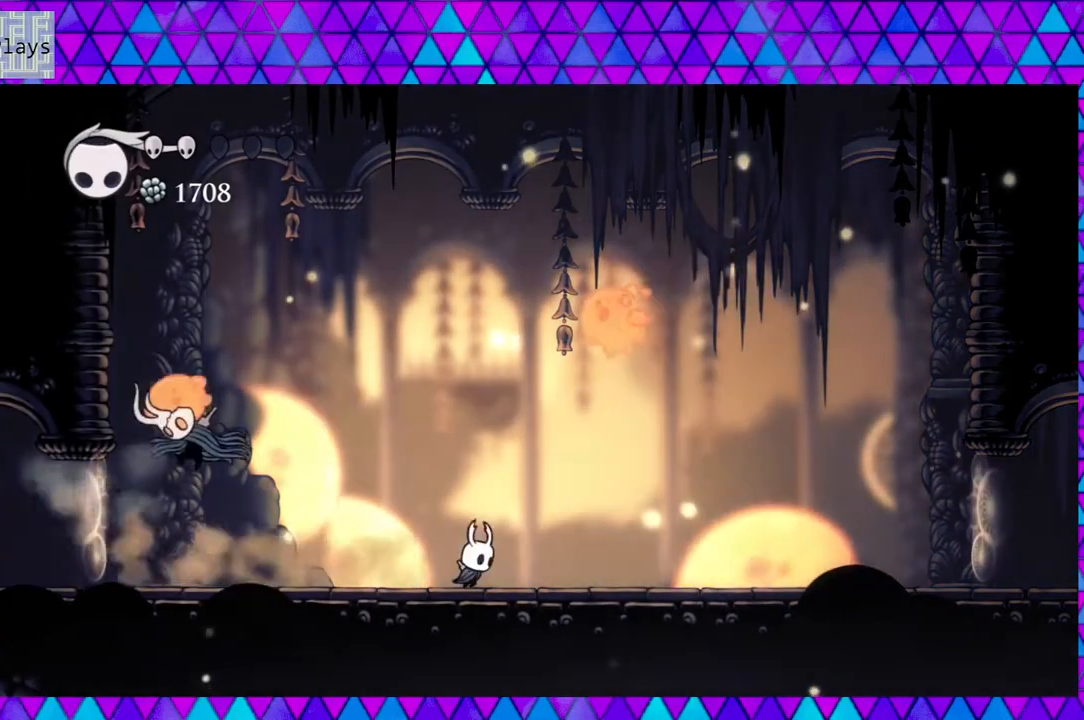
{"buttons": ["DPAD_LEFT"], "left_stick": "center", "right_stick": "center", "events": [[67, "R2", "up"], [117, "DPAD_UP", "down"], [133, "B", "down"], [150, "DPAD_RIGHT", "up"], [250, "DPAD_RIGHT", "down"], [250, "Y", "down"], [300, "DPAD_UP", "up"], [333, "B", "up"], [333, "DPAD_LEFT", "down"], [333, "DPAD_RIGHT", "up"], [333, "Y", "up"]]}
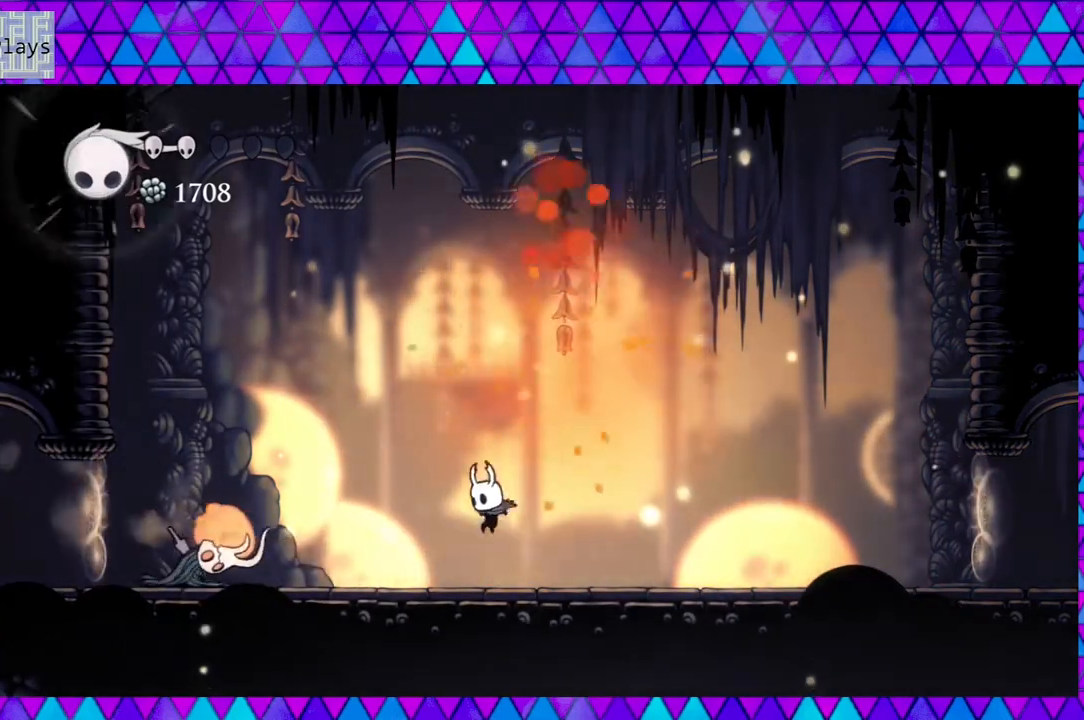
{"buttons": ["DPAD_RIGHT"], "left_stick": "center", "right_stick": "center", "events": [[267, "Y", "down"], [367, "DPAD_LEFT", "up"], [400, "Y", "up"], [450, "DPAD_RIGHT", "down"]]}
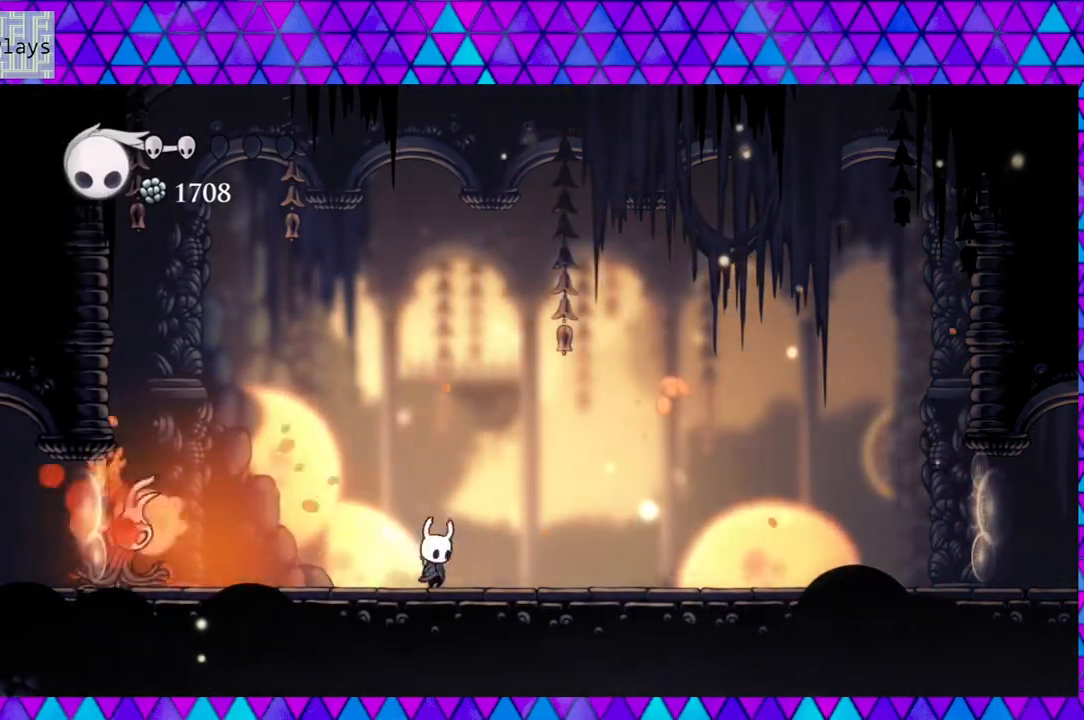
{"buttons": ["DPAD_RIGHT"], "left_stick": "center", "right_stick": "center", "events": [[83, "R2", "down"], [433, "R2", "up"]]}
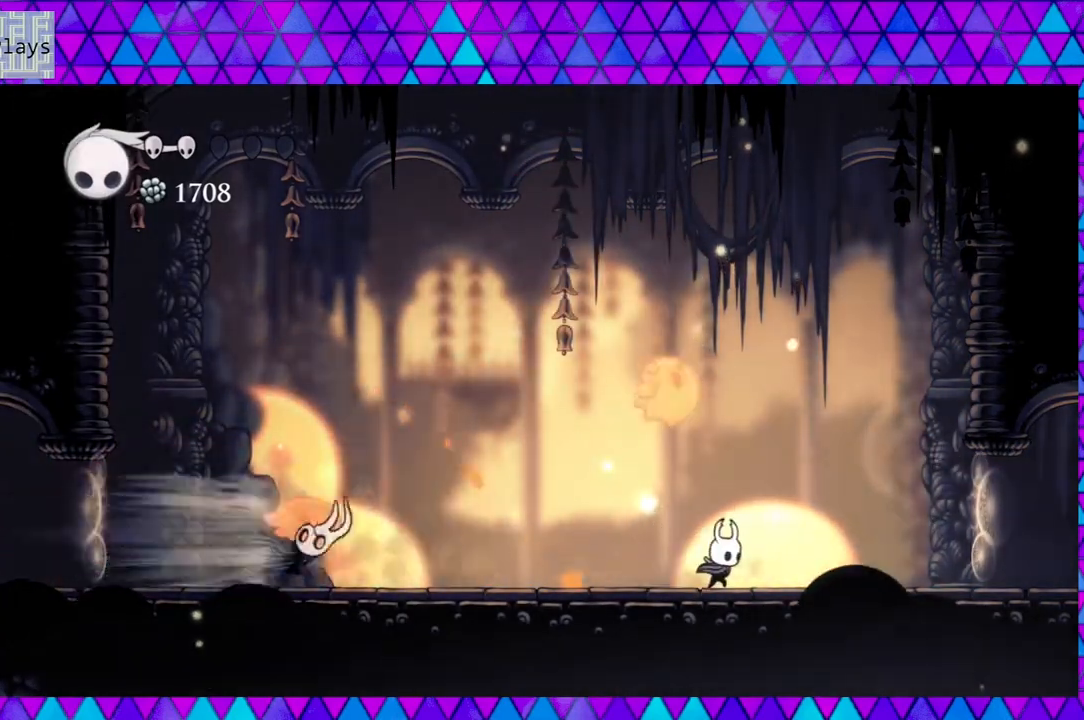
{"buttons": ["DPAD_LEFT"], "left_stick": "center", "right_stick": "center", "events": [[433, "DPAD_LEFT", "down"], [433, "DPAD_RIGHT", "up"]]}
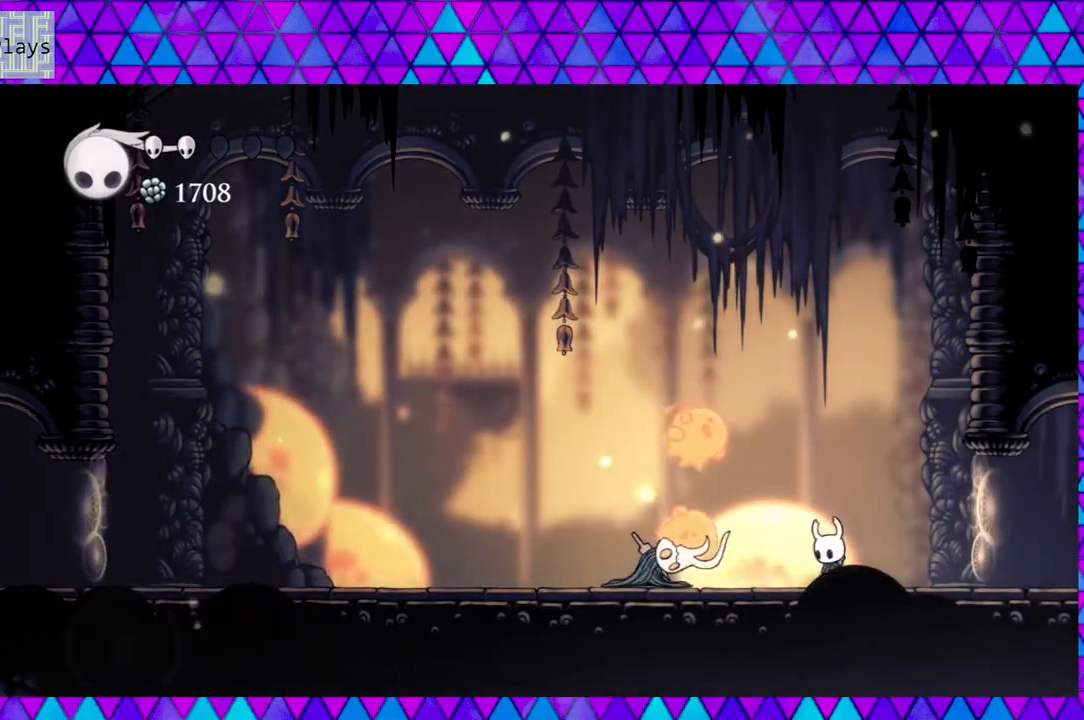
{"buttons": ["Y"], "left_stick": "center", "right_stick": "center", "events": [[100, "Y", "down"], [117, "DPAD_LEFT", "up"], [233, "Y", "up"], [383, "DPAD_LEFT", "down"], [467, "DPAD_LEFT", "up"], [500, "Y", "down"]]}
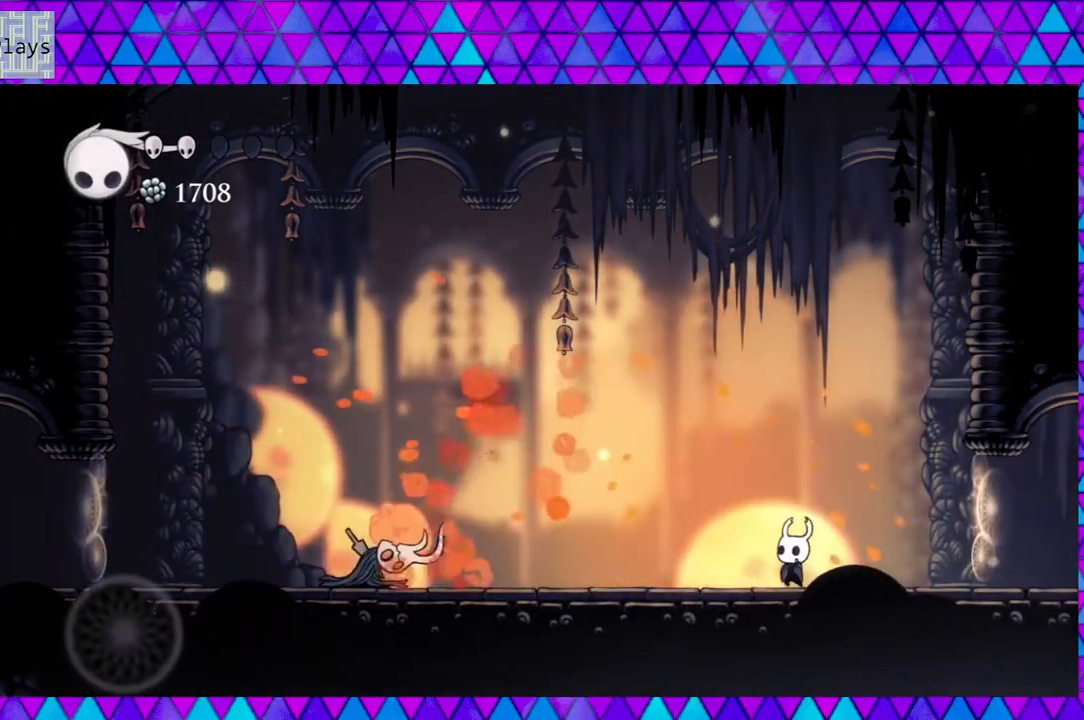
{"buttons": ["DPAD_LEFT"], "left_stick": "center", "right_stick": "center", "events": [[133, "Y", "up"], [500, "DPAD_LEFT", "down"]]}
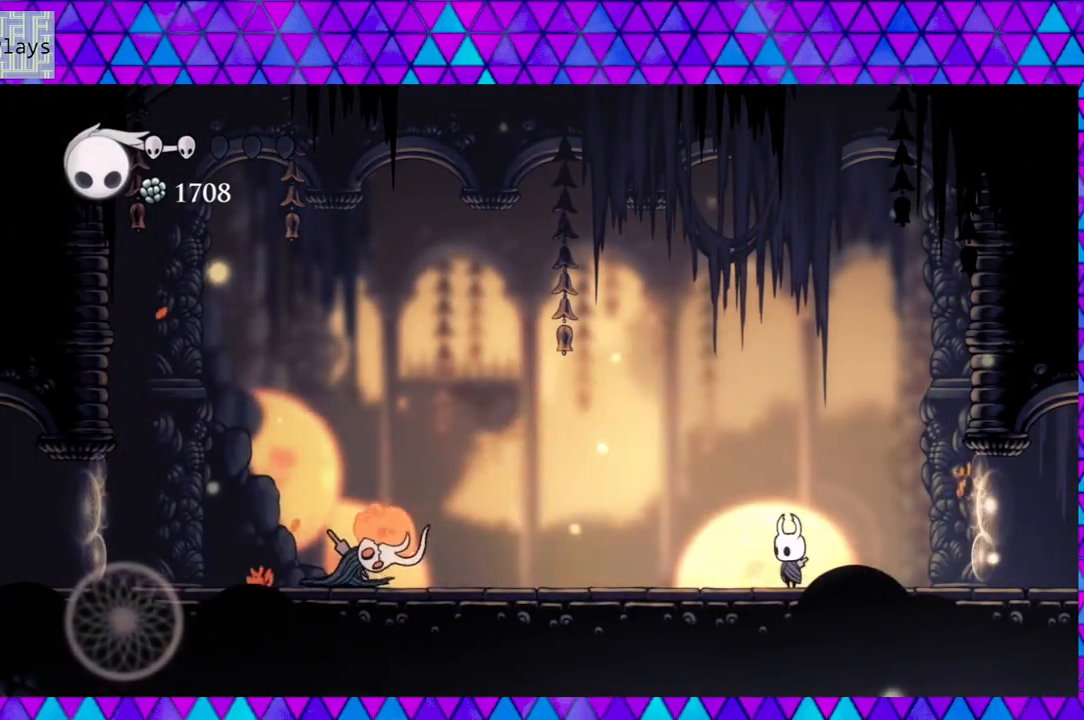
{"buttons": [], "left_stick": "center", "right_stick": "center", "events": [[267, "DPAD_LEFT", "up"]]}
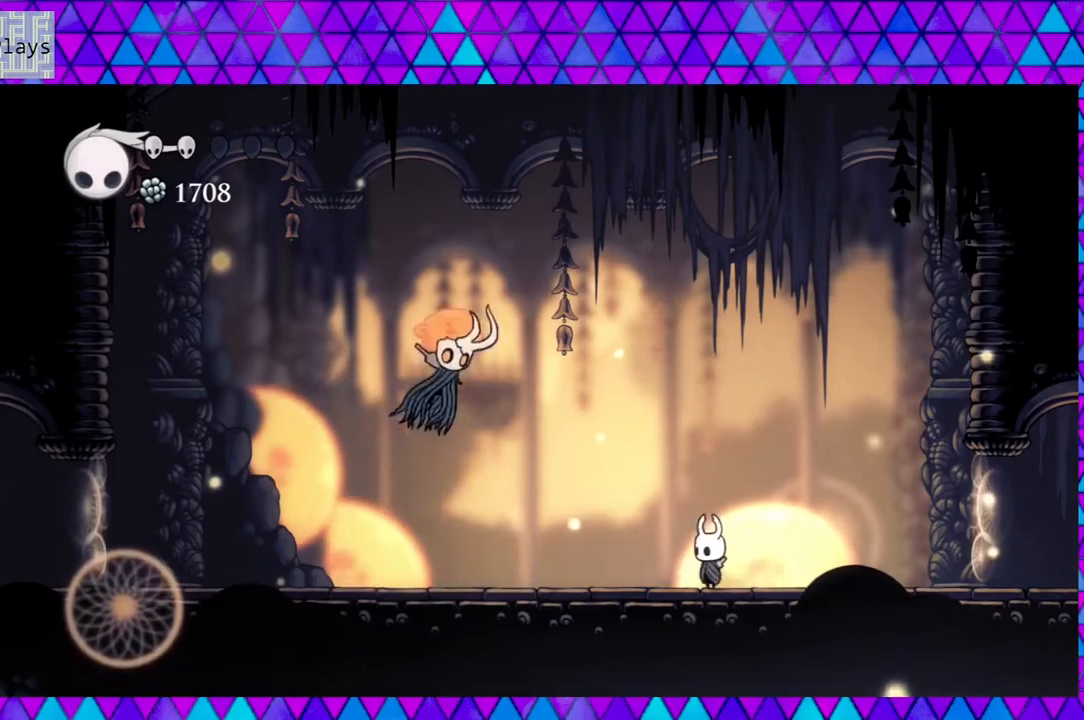
{"buttons": ["DPAD_LEFT"], "left_stick": "center", "right_stick": "center", "events": [[33, "DPAD_LEFT", "down"], [250, "R2", "down"], [500, "R2", "up"]]}
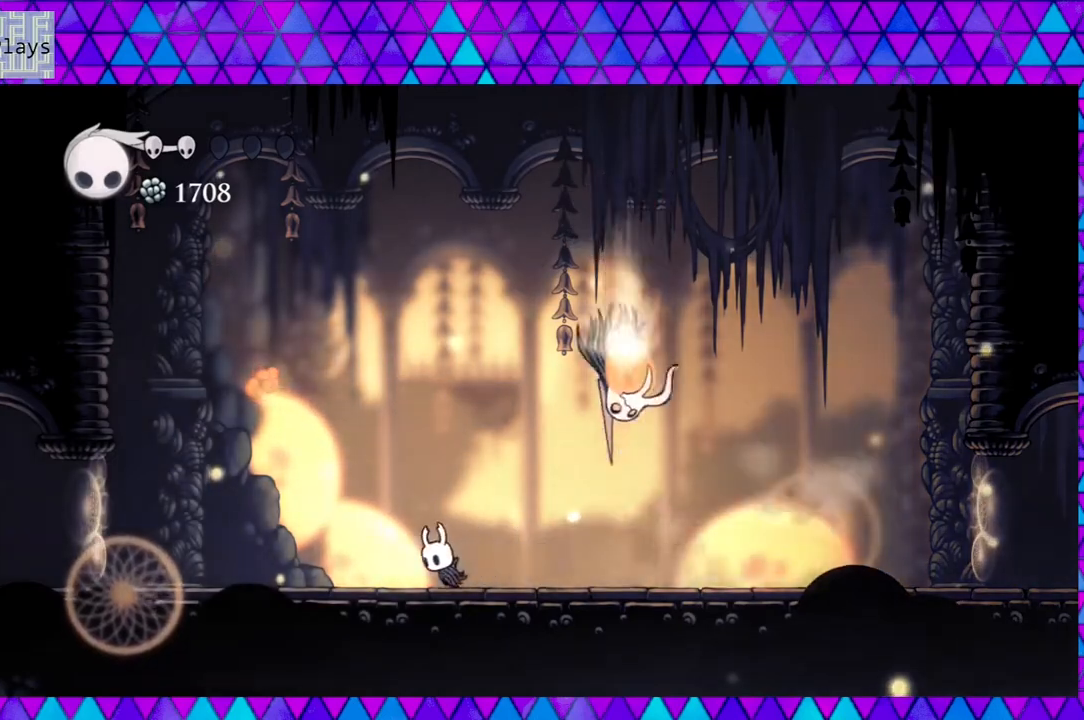
{"buttons": ["B", "DPAD_RIGHT"], "left_stick": "center", "right_stick": "center", "events": [[33, "DPAD_LEFT", "up"], [317, "B", "down"], [500, "DPAD_RIGHT", "down"]]}
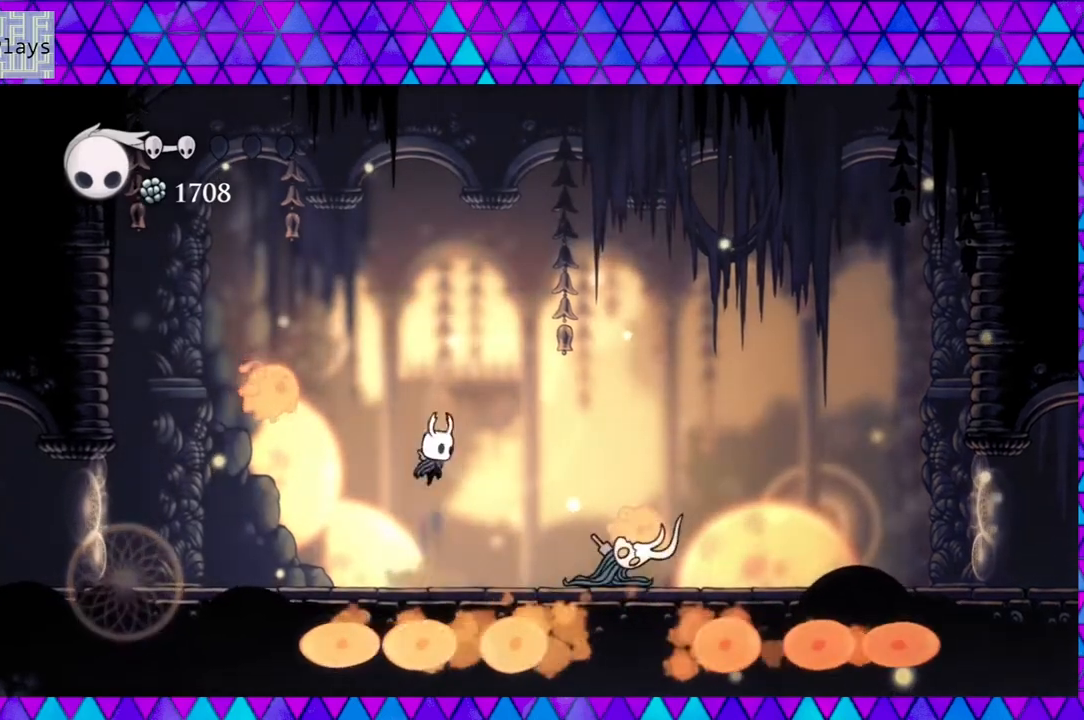
{"buttons": ["Y"], "left_stick": "center", "right_stick": "center", "events": [[83, "B", "up"], [333, "DPAD_RIGHT", "up"], [333, "Y", "down"]]}
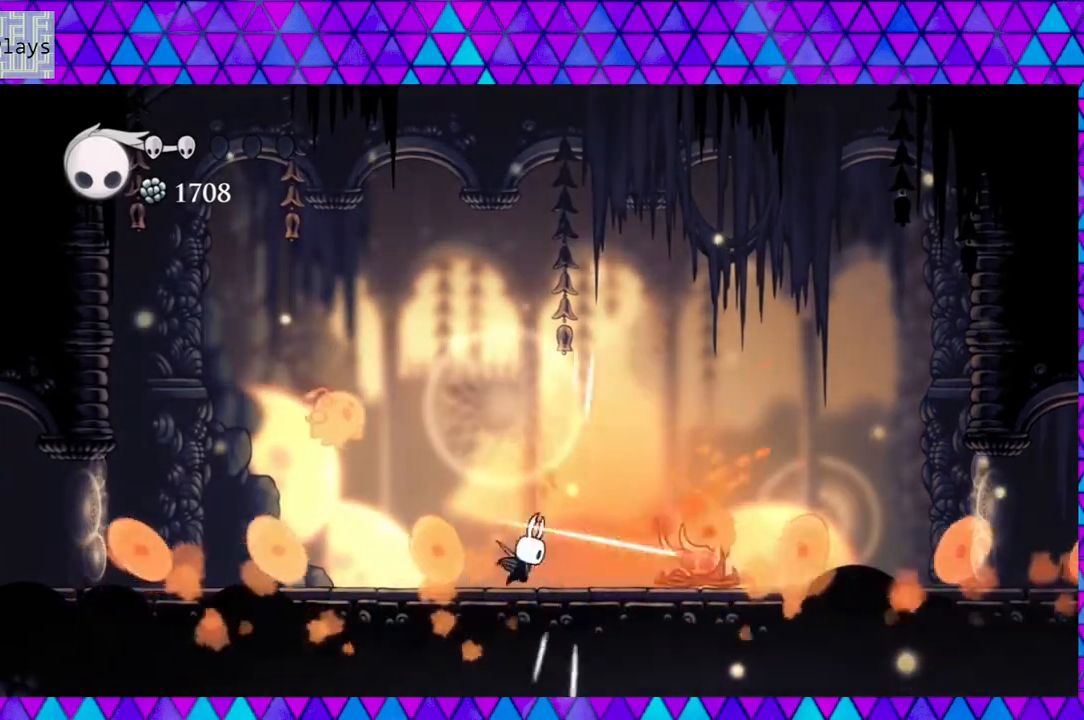
{"buttons": [], "left_stick": "center", "right_stick": "center", "events": [[33, "Y", "up"], [100, "DPAD_LEFT", "down"], [233, "B", "down"], [233, "DPAD_LEFT", "up"], [317, "Y", "down"], [433, "B", "up"], [450, "Y", "up"]]}
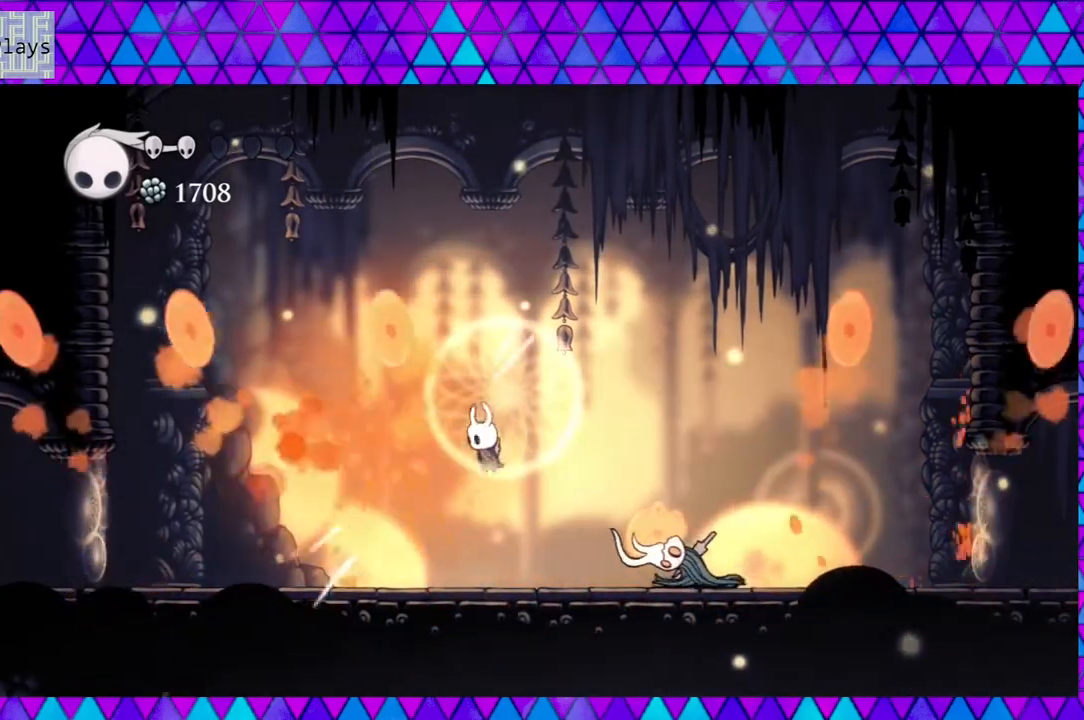
{"buttons": ["DPAD_LEFT"], "left_stick": "center", "right_stick": "center", "events": [[67, "DPAD_RIGHT", "down"], [233, "Y", "down"], [300, "DPAD_RIGHT", "up"], [367, "Y", "up"], [450, "DPAD_LEFT", "down"]]}
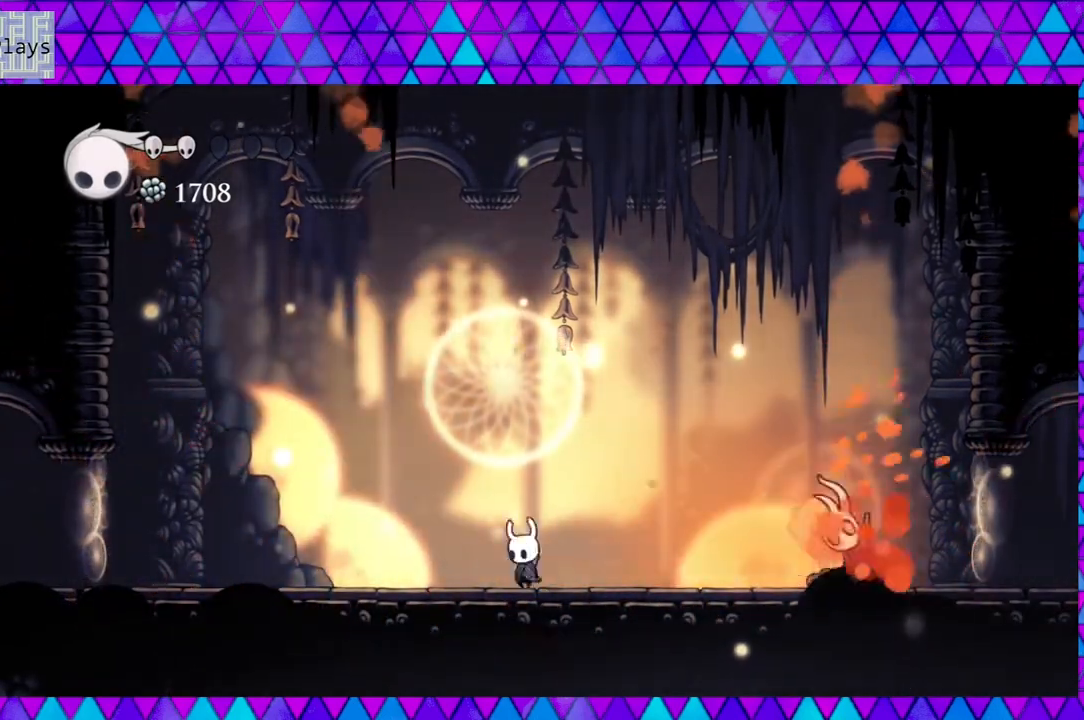
{"buttons": ["DPAD_DOWN", "DPAD_RIGHT"], "left_stick": "center", "right_stick": "center", "events": [[67, "B", "down"], [233, "DPAD_LEFT", "up"], [317, "DPAD_RIGHT", "down"], [450, "B", "up"], [483, "DPAD_DOWN", "down"]]}
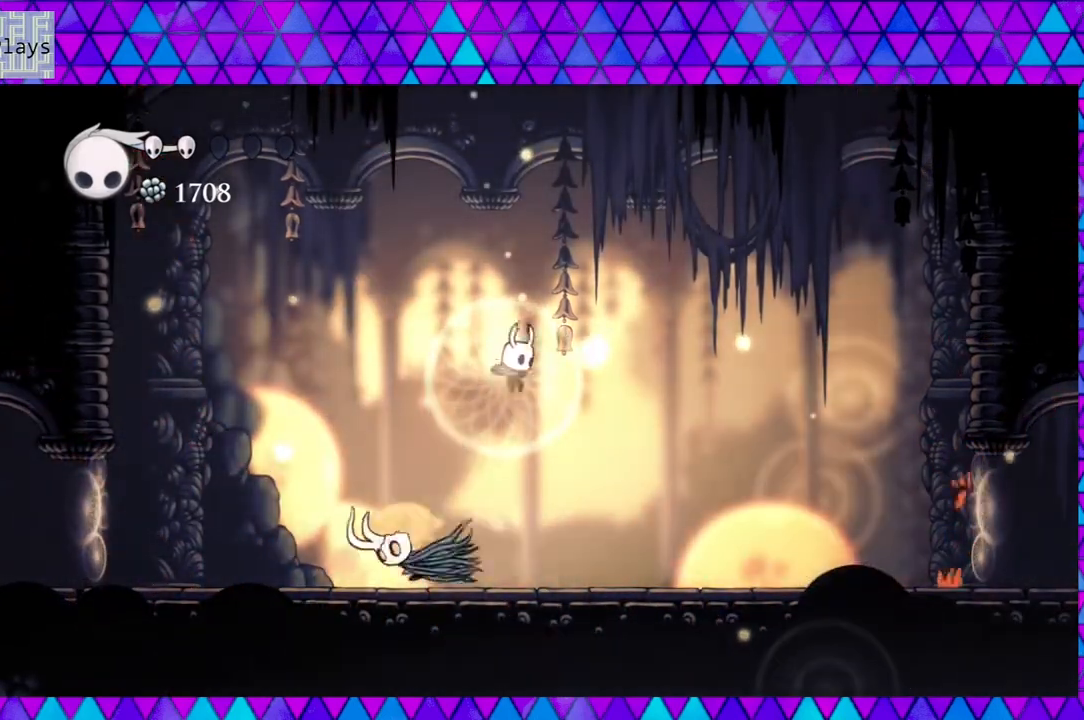
{"buttons": ["DPAD_LEFT"], "left_stick": "center", "right_stick": "center", "events": [[17, "DPAD_DOWN", "up"], [150, "DPAD_DOWN", "down"], [150, "DPAD_LEFT", "down"], [150, "DPAD_RIGHT", "up"], [183, "DPAD_DOWN", "up"], [250, "Y", "down"], [433, "Y", "up"]]}
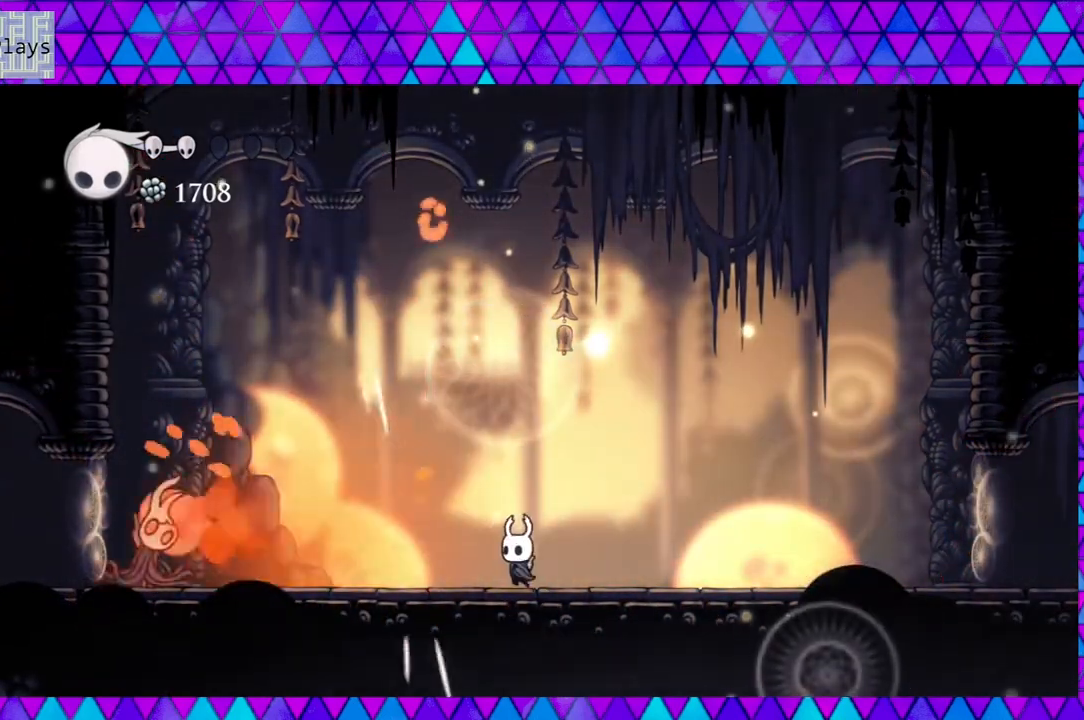
{"buttons": ["Y"], "left_stick": "center", "right_stick": "center", "events": [[317, "Y", "down"], [433, "DPAD_LEFT", "up"]]}
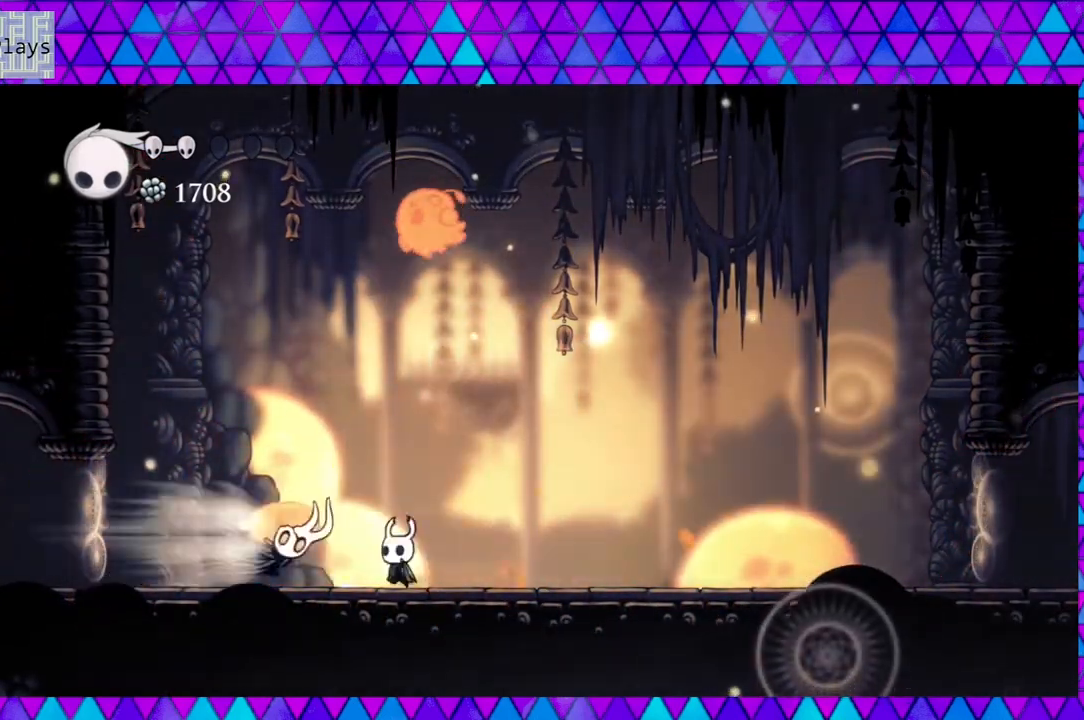
{"buttons": ["DPAD_RIGHT"], "left_stick": "center", "right_stick": "center", "events": [[17, "DPAD_RIGHT", "down"], [17, "Y", "up"], [50, "R2", "down"], [467, "R2", "up"]]}
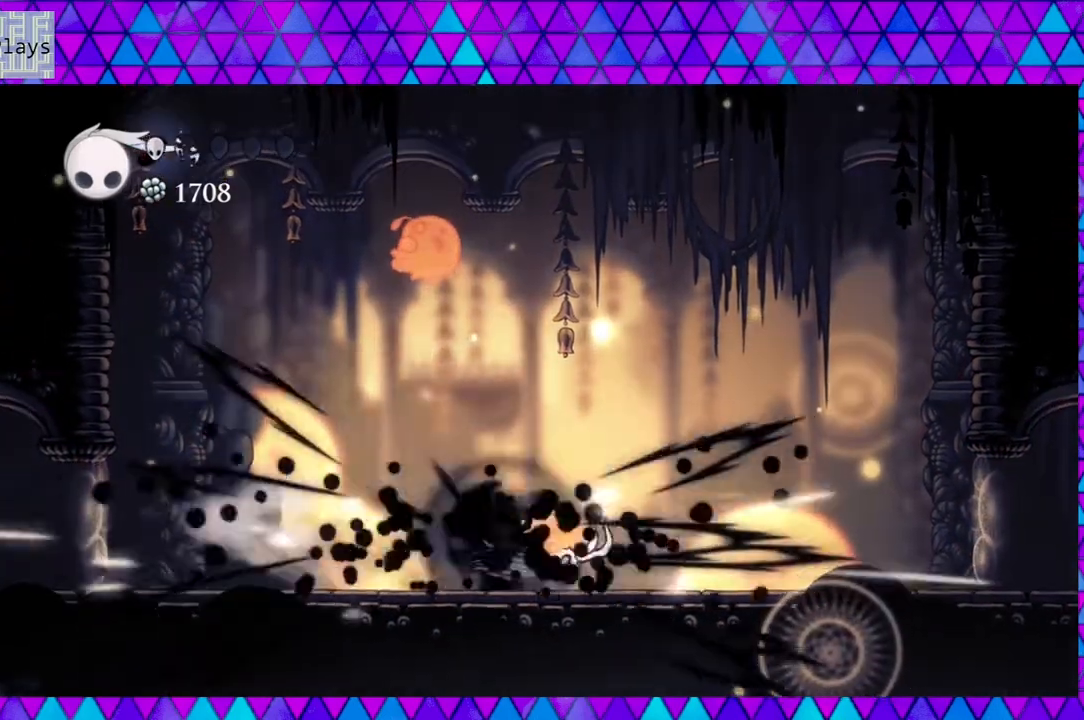
{"buttons": ["Y"], "left_stick": "center", "right_stick": "center", "events": [[267, "DPAD_RIGHT", "up"], [383, "DPAD_RIGHT", "down"], [417, "DPAD_UP", "down"], [467, "DPAD_UP", "up"], [467, "Y", "down"], [500, "DPAD_RIGHT", "up"]]}
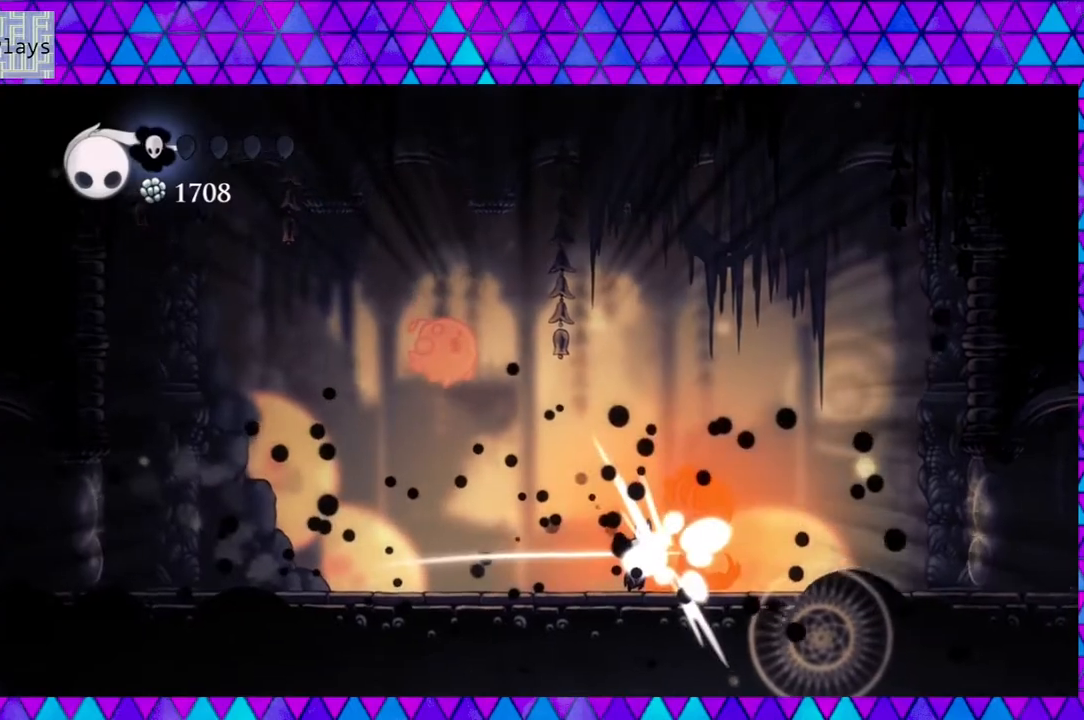
{"buttons": ["DPAD_LEFT"], "left_stick": "center", "right_stick": "center", "events": [[100, "Y", "up"], [183, "DPAD_LEFT", "down"]]}
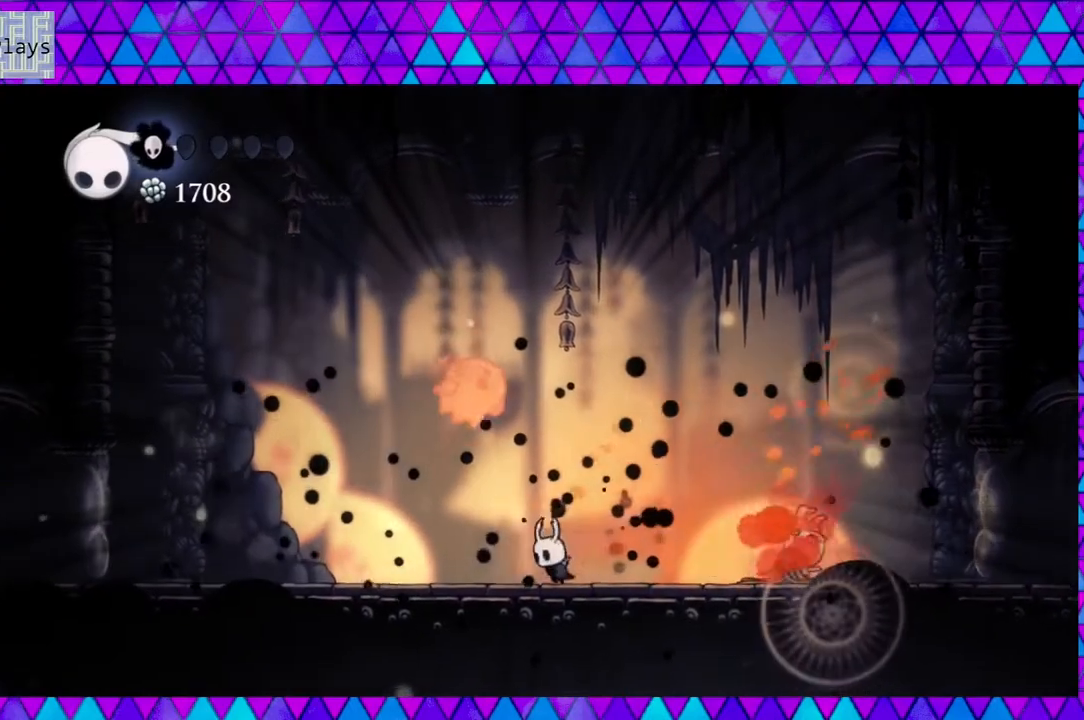
{"buttons": ["DPAD_LEFT"], "left_stick": "center", "right_stick": "center", "events": [[133, "B", "down"], [133, "DPAD_UP", "down"], [167, "DPAD_LEFT", "up"], [167, "Y", "down"], [250, "B", "up"], [267, "DPAD_UP", "up"], [267, "Y", "up"], [433, "DPAD_LEFT", "down"]]}